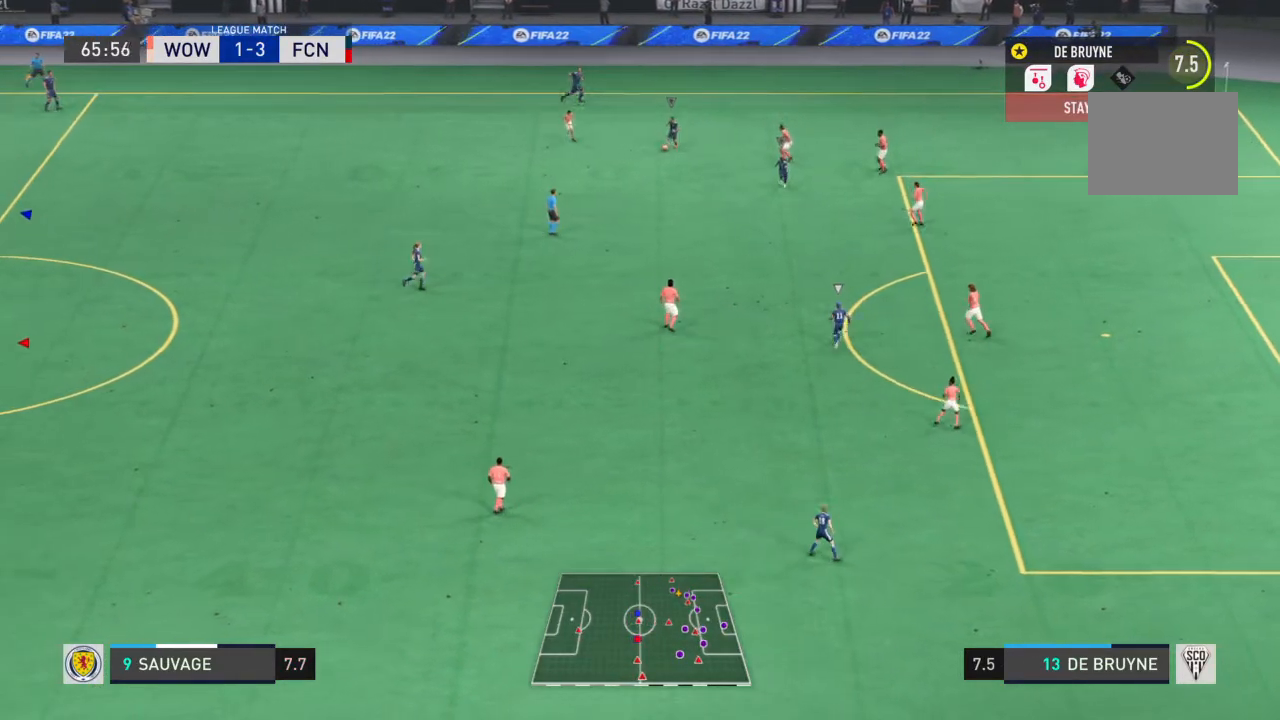
Gameplay with a controller (PlayStation layout); each line is a JSON object with the inputs held at the frame after it. "events" lists button and stick changes between this image and that frame as [ms after this image, input, new state], when the widget could be followed in between. Not read: L3.
{"buttons": ["L1"], "left_stick": "center", "right_stick": "center", "events": []}
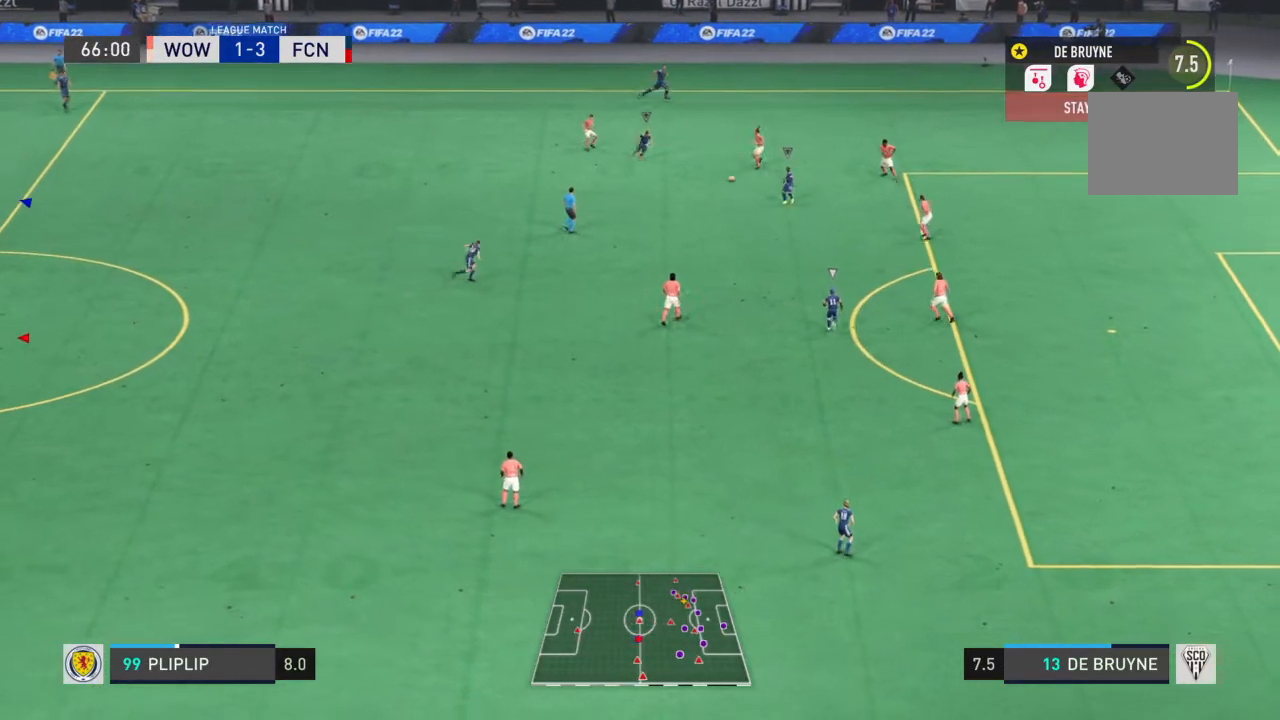
{"buttons": ["L1"], "left_stick": "center", "right_stick": "center", "events": []}
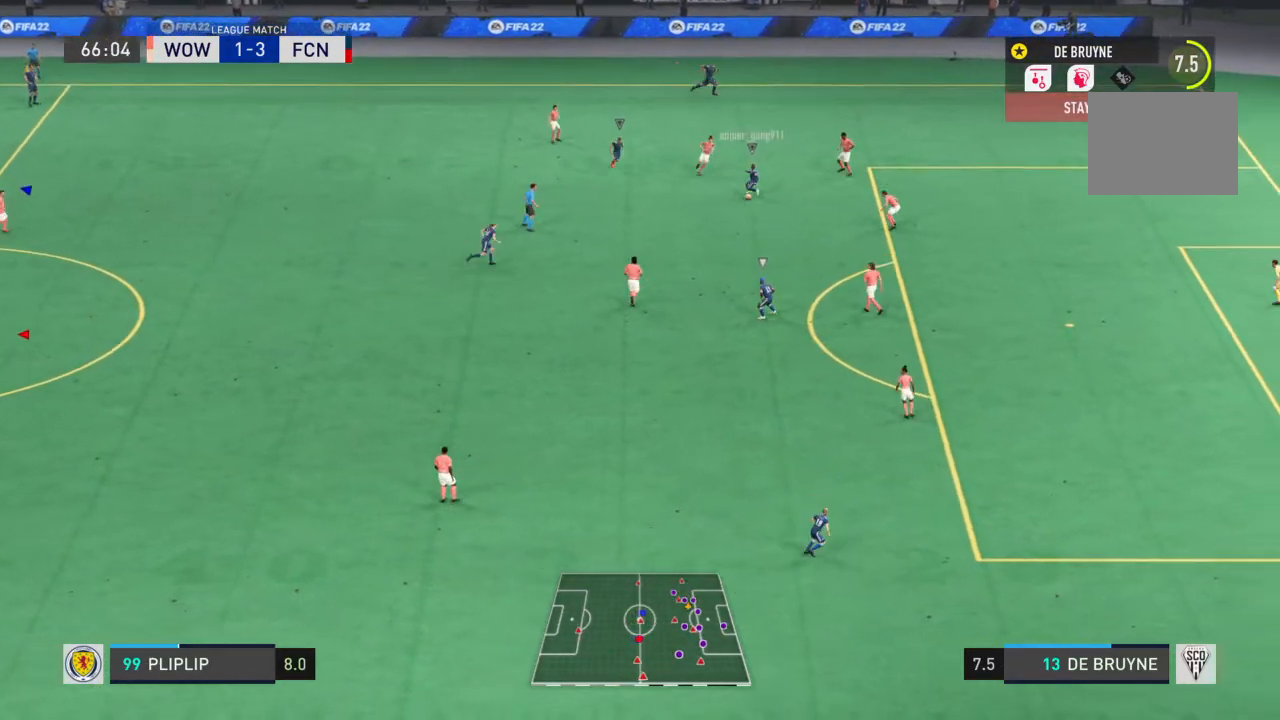
{"buttons": ["L1"], "left_stick": "center", "right_stick": "center", "events": []}
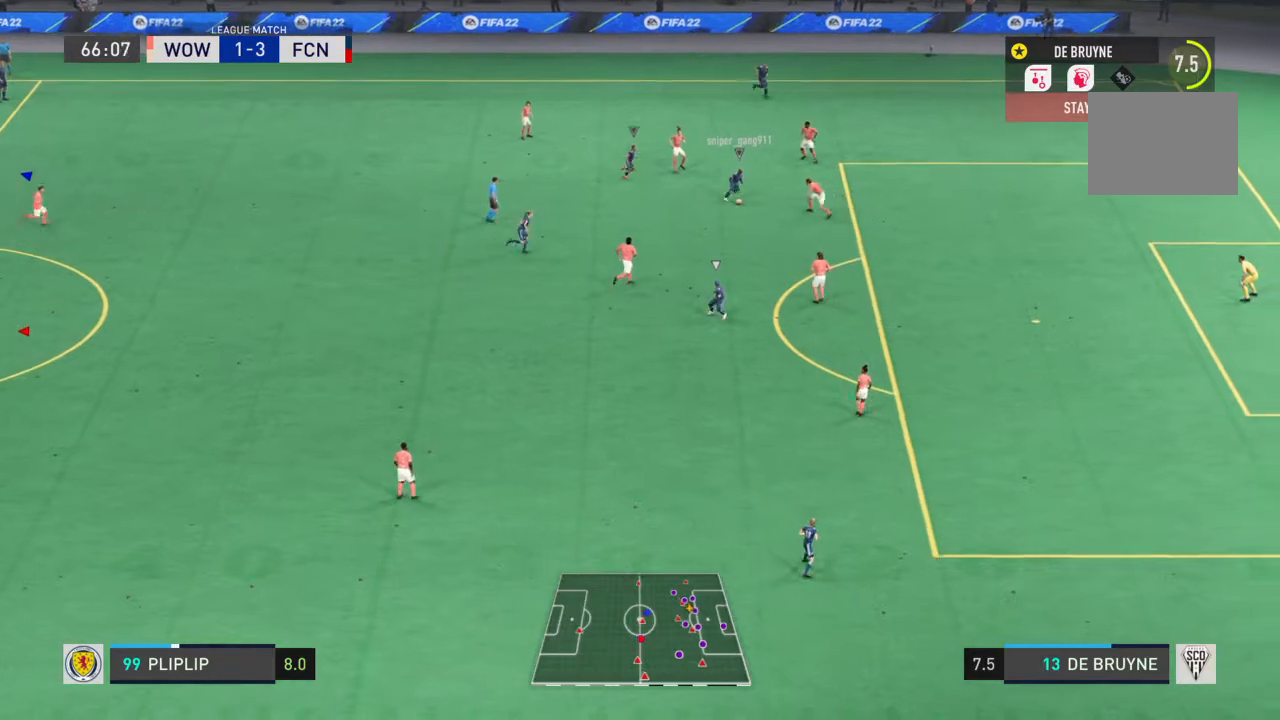
{"buttons": ["L1"], "left_stick": "center", "right_stick": "center", "events": []}
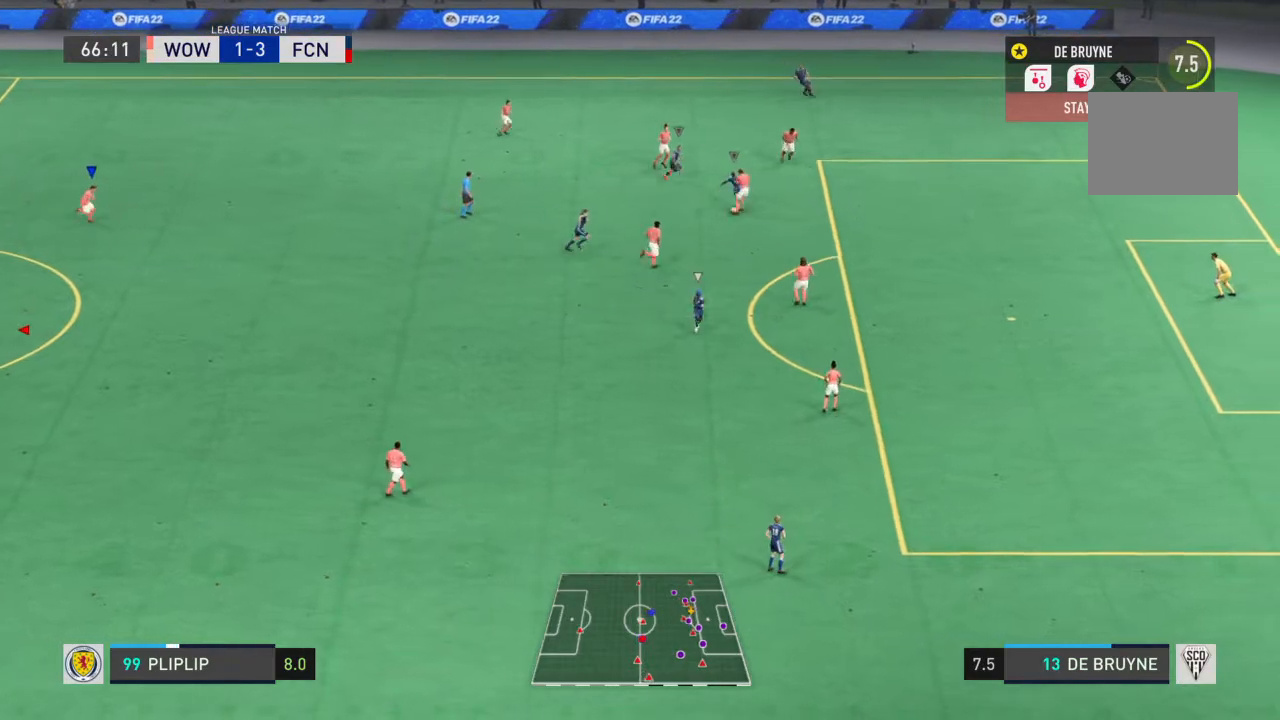
{"buttons": ["L1"], "left_stick": "center", "right_stick": "center", "events": []}
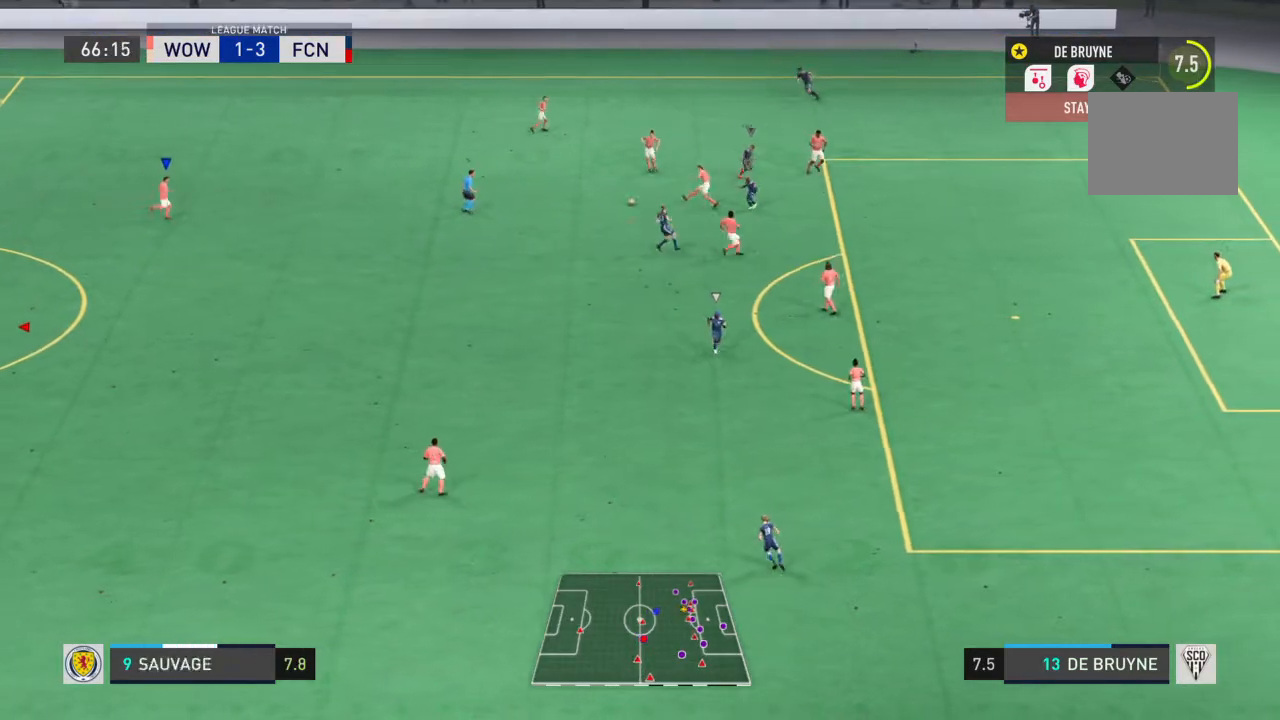
{"buttons": ["L1"], "left_stick": "center", "right_stick": "center", "events": []}
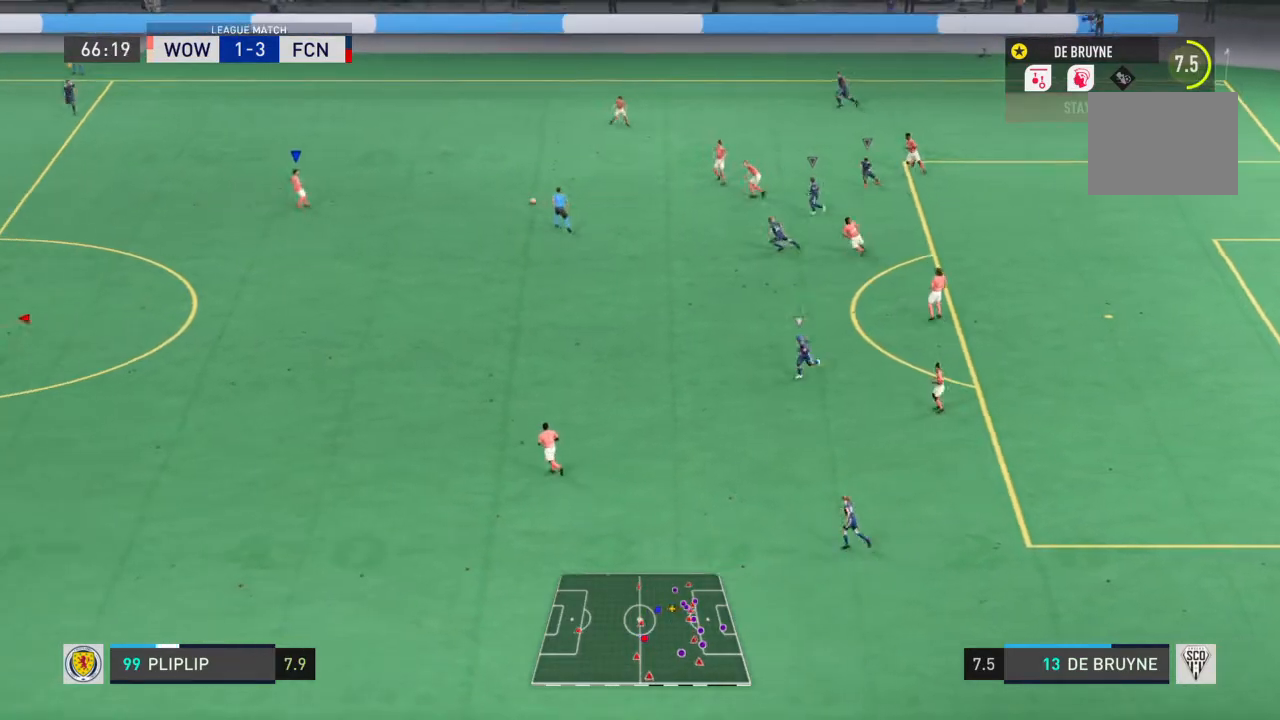
{"buttons": ["L1"], "left_stick": "center", "right_stick": "center", "events": []}
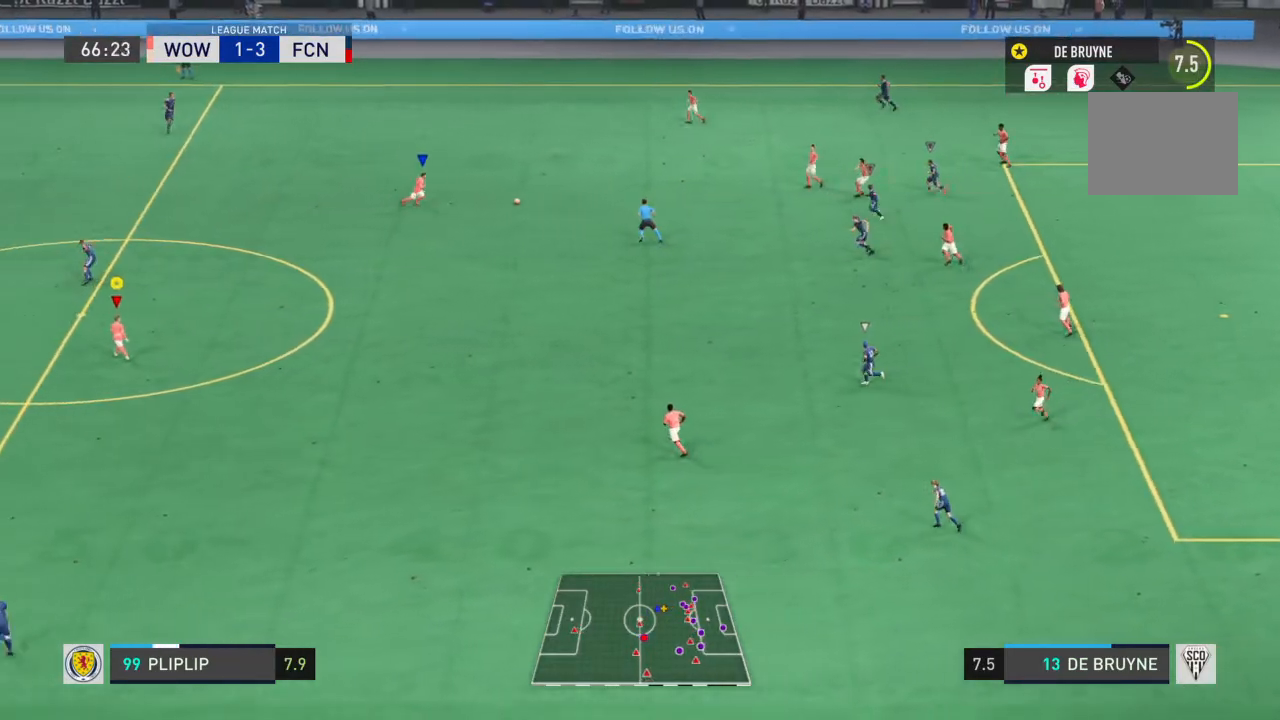
{"buttons": ["L1"], "left_stick": "center", "right_stick": "center"}
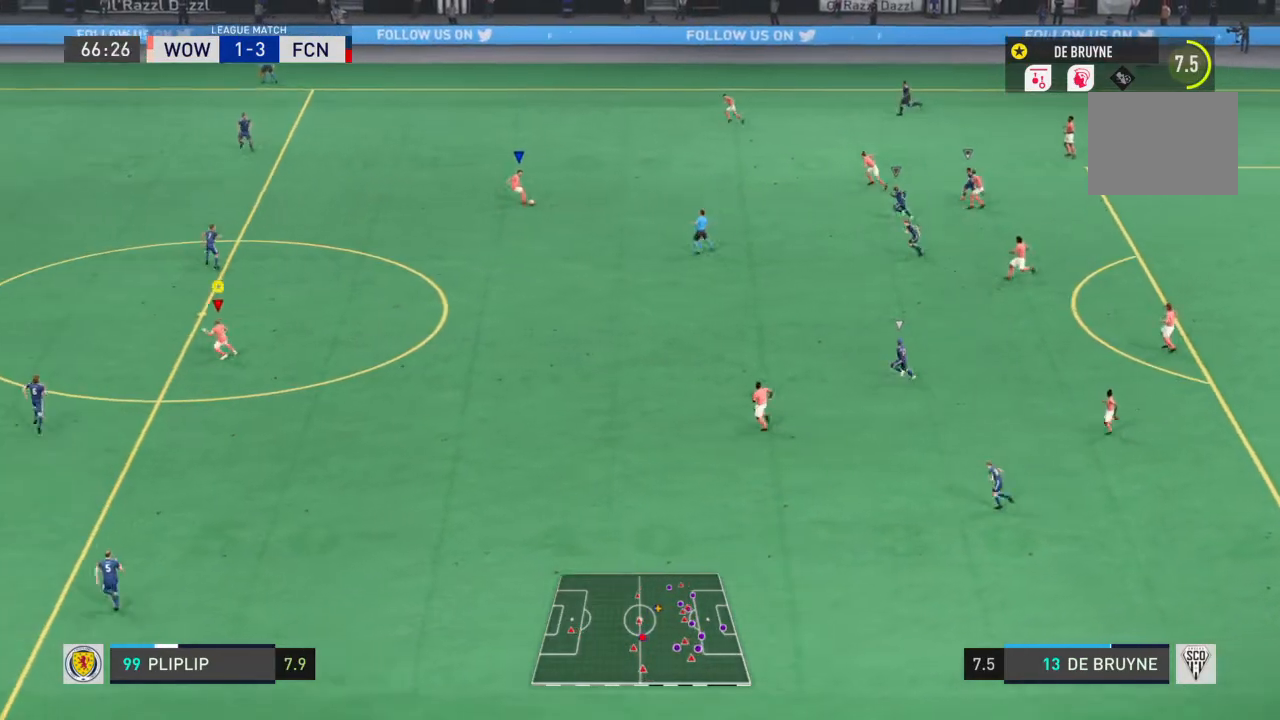
{"buttons": ["L1", "L2"], "left_stick": "center", "right_stick": "center"}
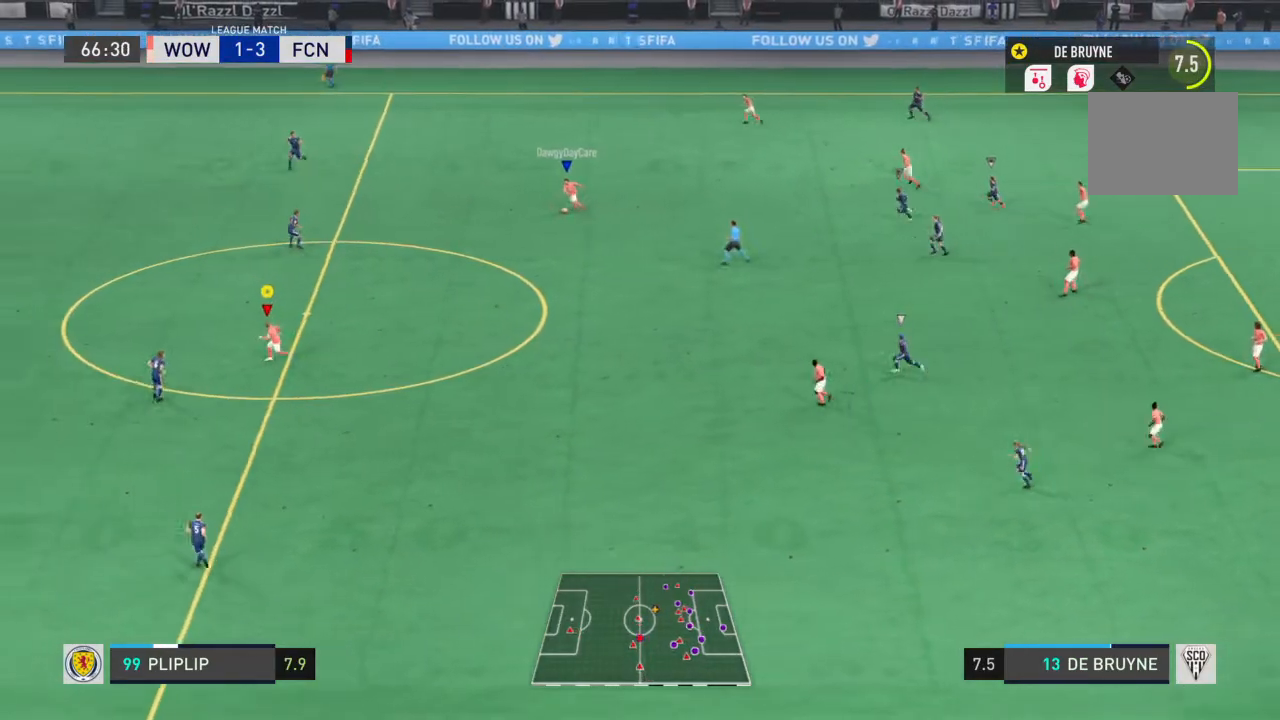
{"buttons": [], "left_stick": "left", "right_stick": "center", "events": [[167, "L1", "up"], [167, "L2", "up"], [167, "left_stick", "left"]]}
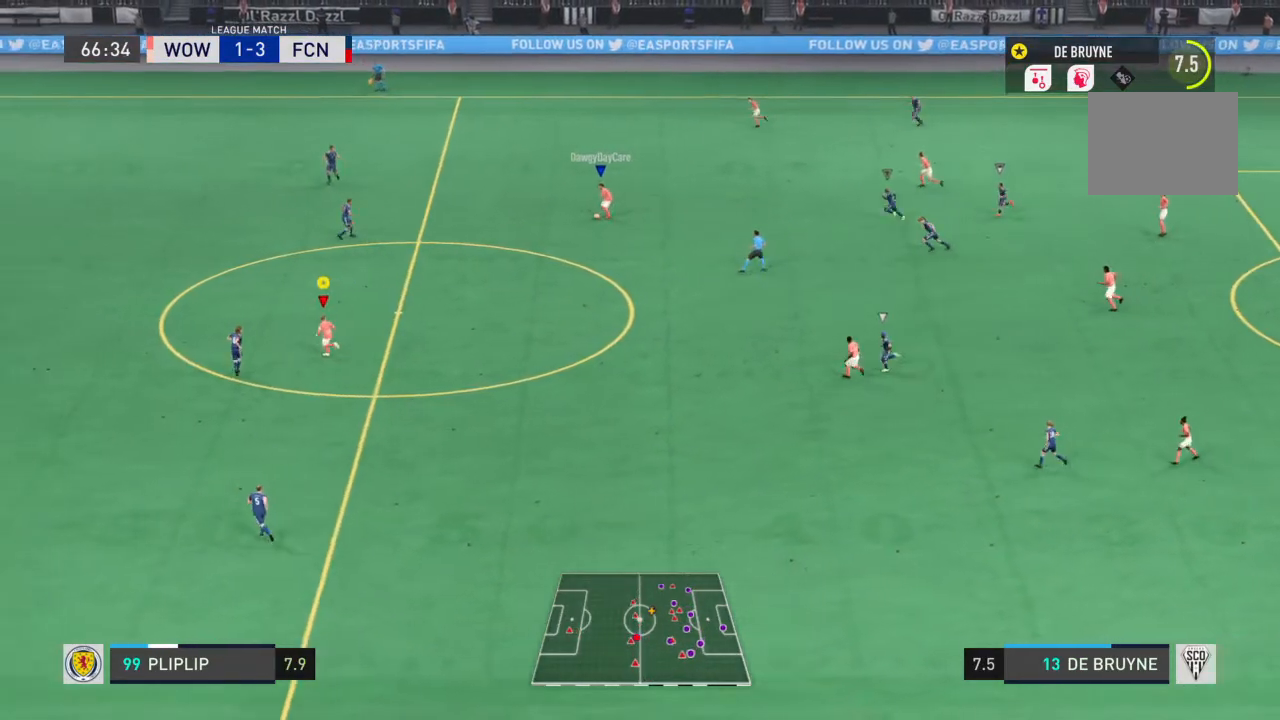
{"buttons": ["R2"], "left_stick": "left", "right_stick": "center", "events": [[200, "R2", "down"]]}
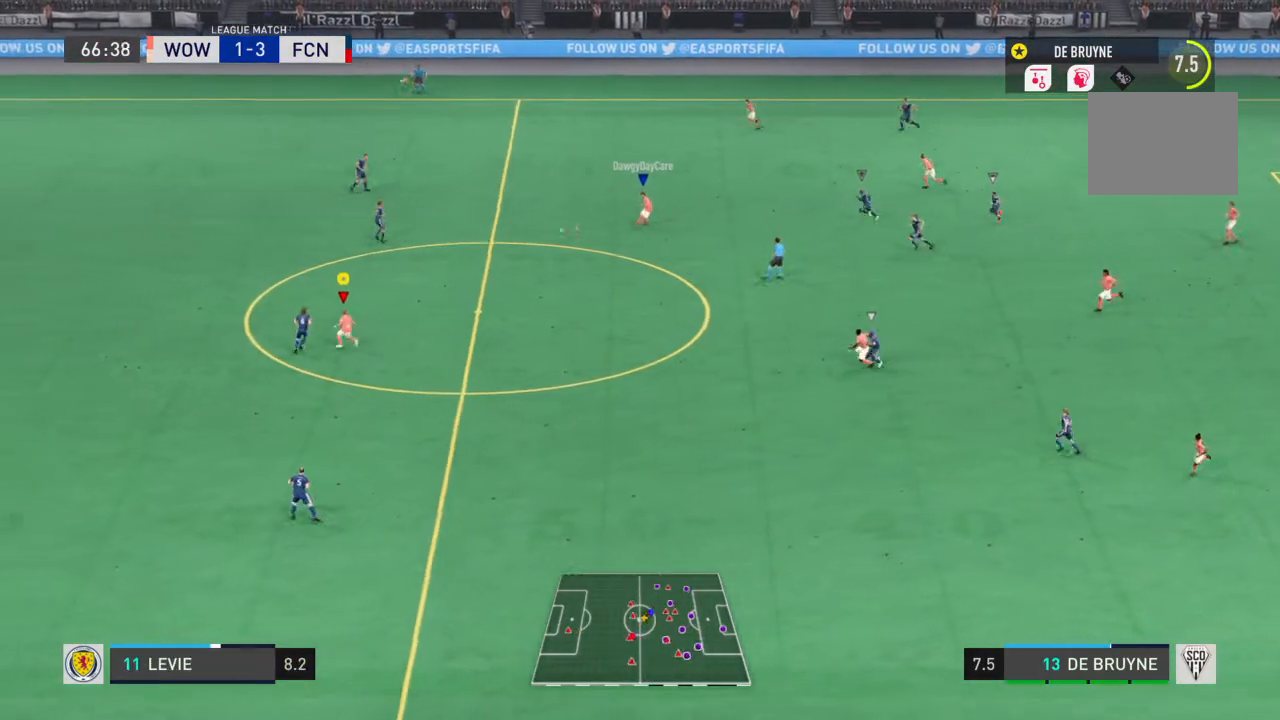
{"buttons": ["R2"], "left_stick": "up-left", "right_stick": "center", "events": [[33, "left_stick", "up-left"]]}
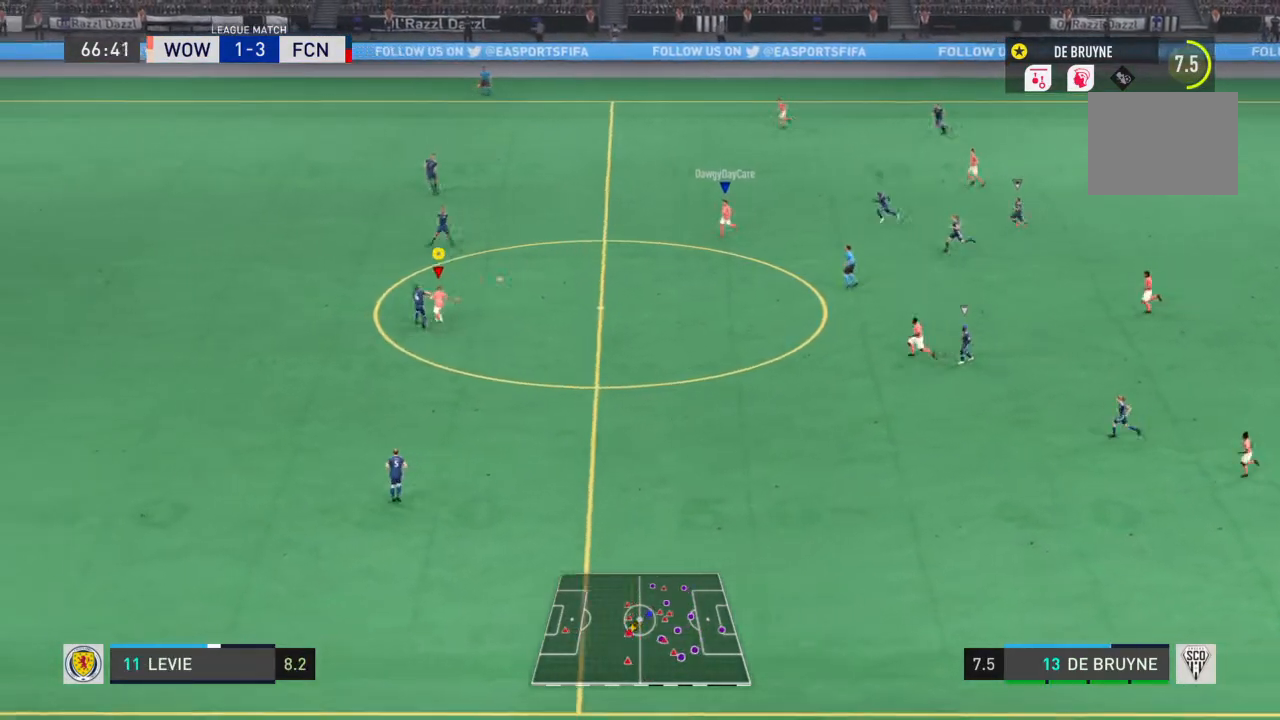
{"buttons": ["R2"], "left_stick": "up-left", "right_stick": "center", "events": [[166, "R2", "up"], [367, "R2", "down"]]}
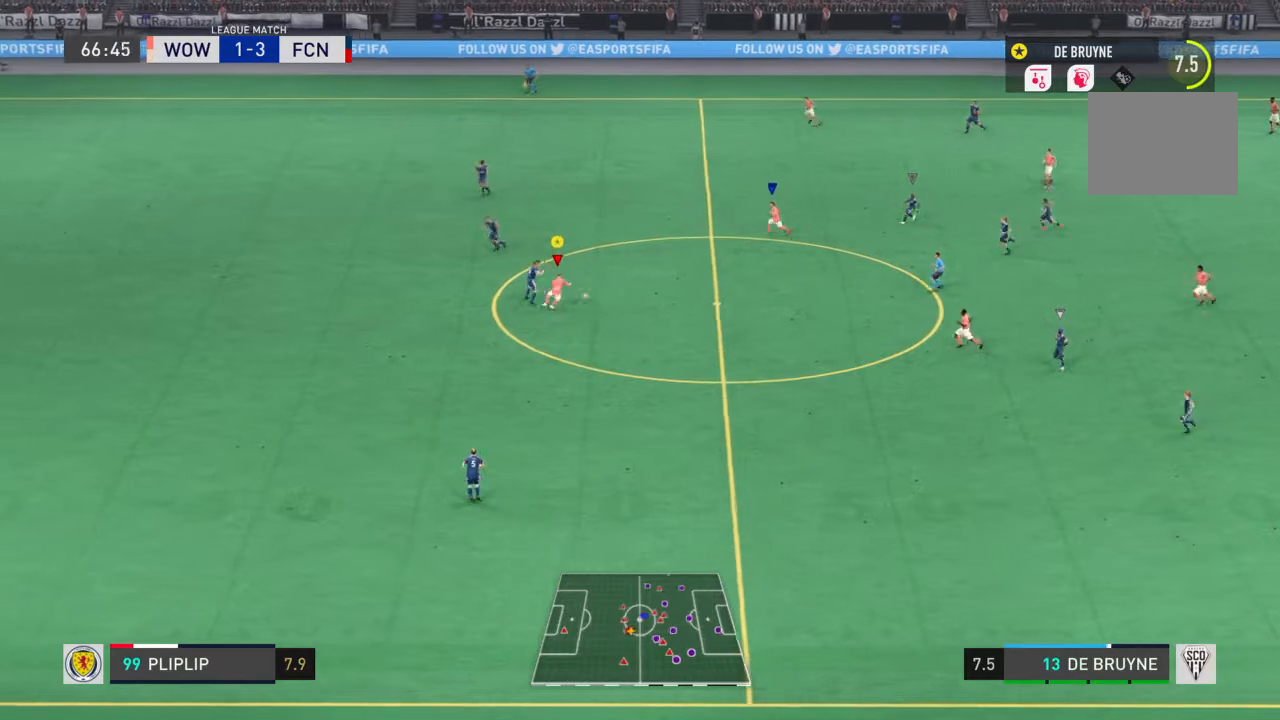
{"buttons": ["R2"], "left_stick": "up-left", "right_stick": "center", "events": []}
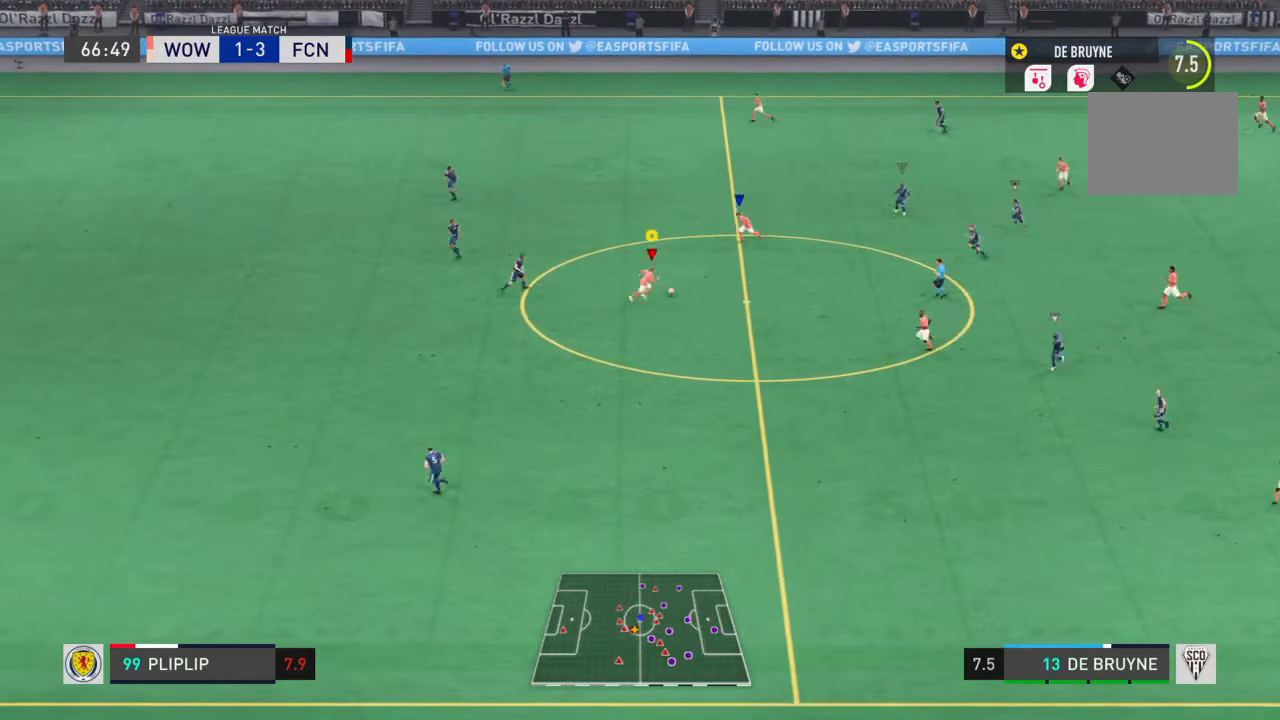
{"buttons": [], "left_stick": "down-left", "right_stick": "center", "events": [[33, "R2", "up"], [100, "left_stick", "up-right"], [233, "left_stick", "down-right"], [333, "left_stick", "down"], [467, "left_stick", "down-left"]]}
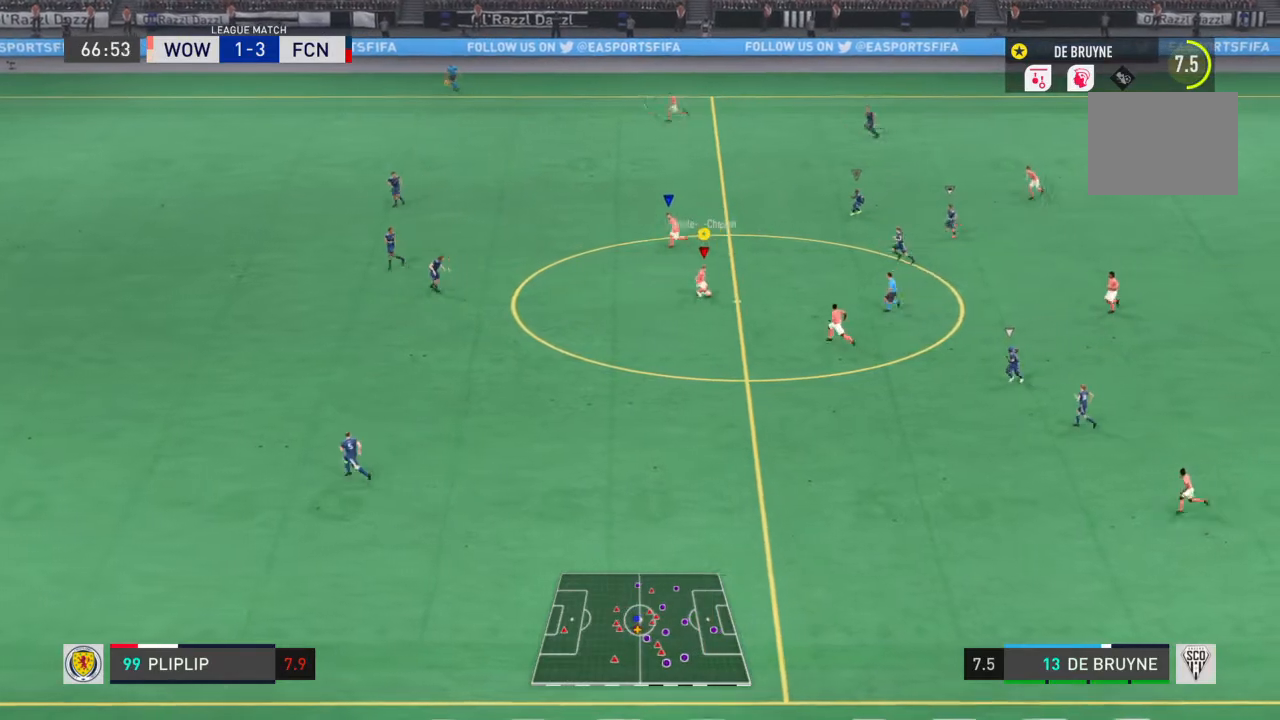
{"buttons": ["R2"], "left_stick": "left", "right_stick": "center", "events": [[401, "left_stick", "left"], [467, "R2", "down"]]}
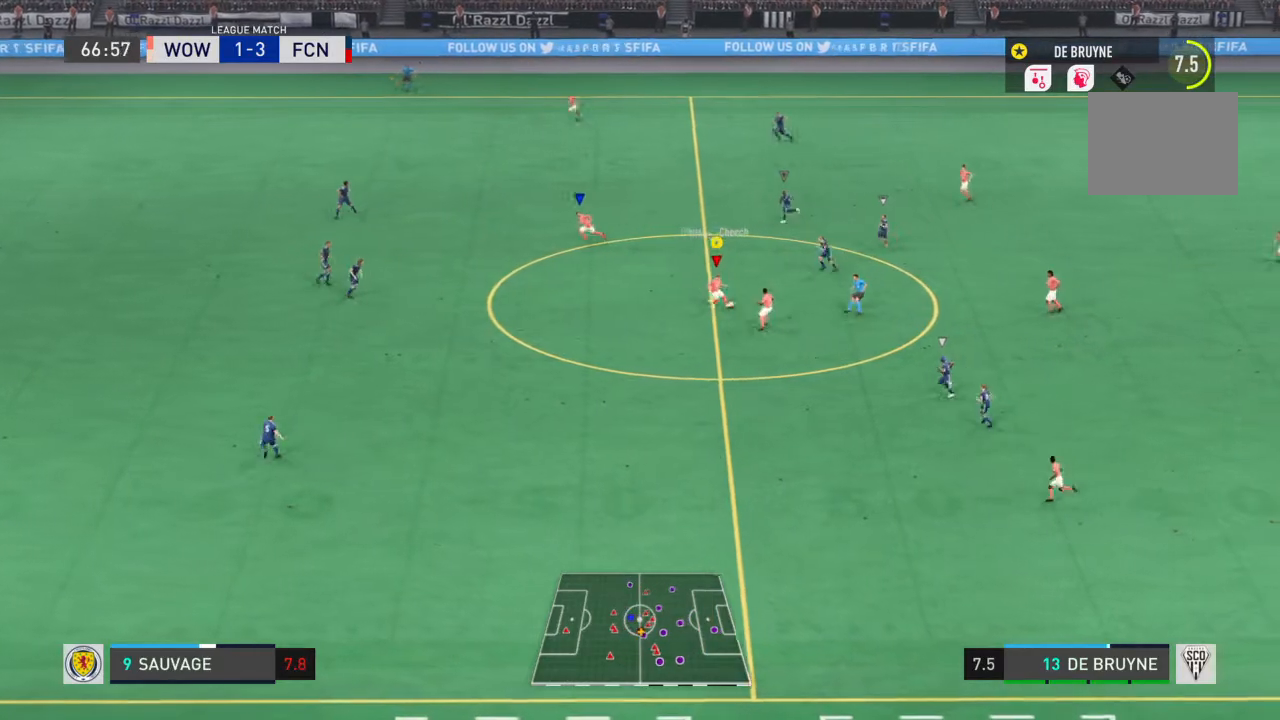
{"buttons": ["R2"], "left_stick": "left", "right_stick": "center", "events": []}
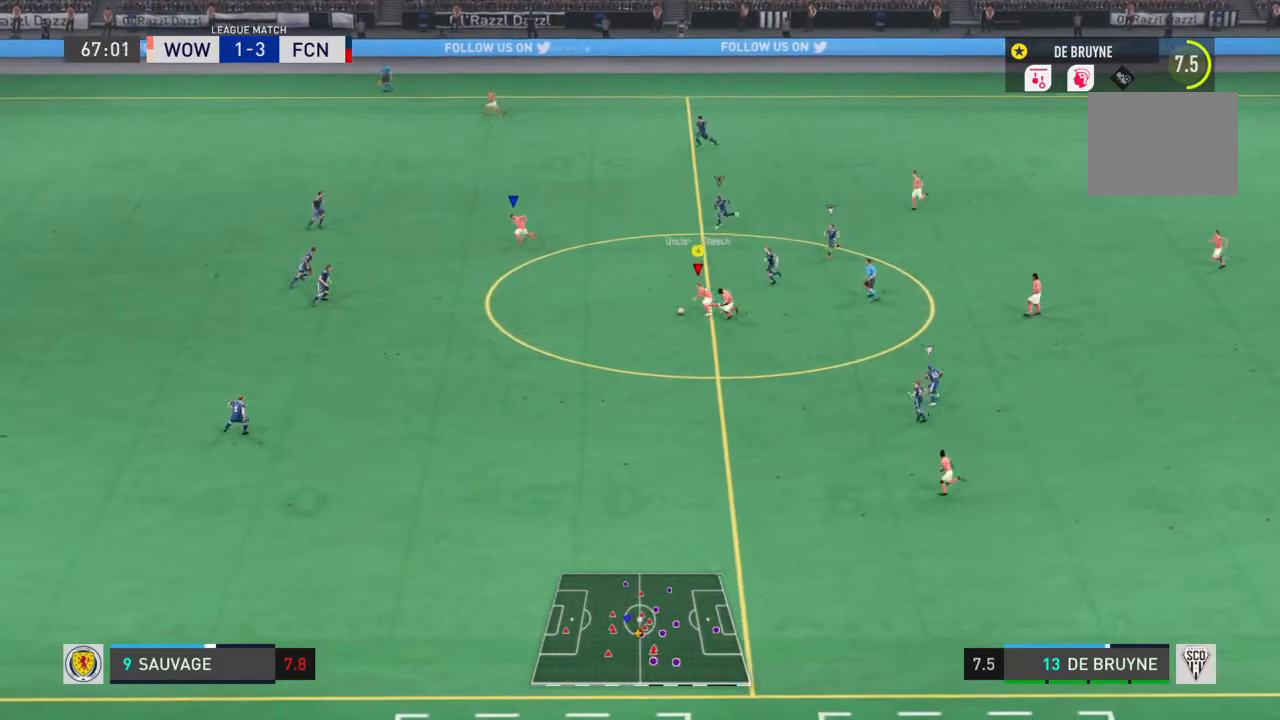
{"buttons": ["R2"], "left_stick": "left", "right_stick": "center", "events": []}
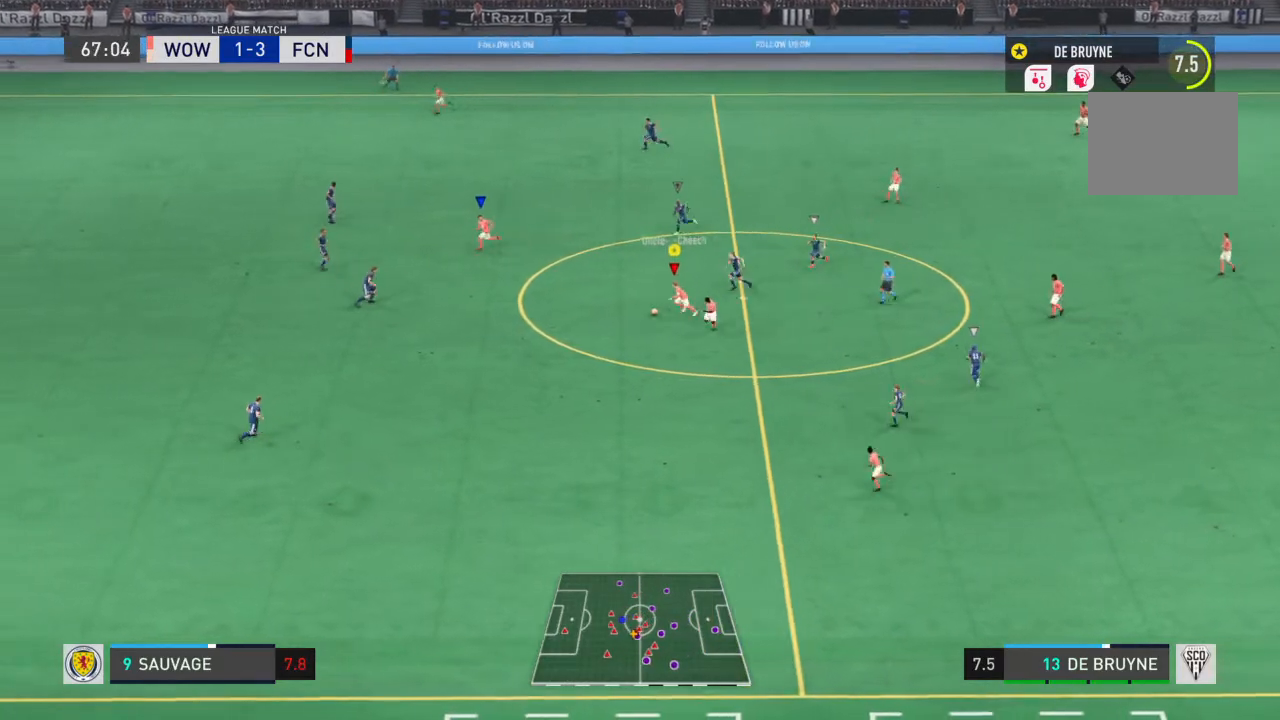
{"buttons": ["R2"], "left_stick": "left", "right_stick": "center", "events": []}
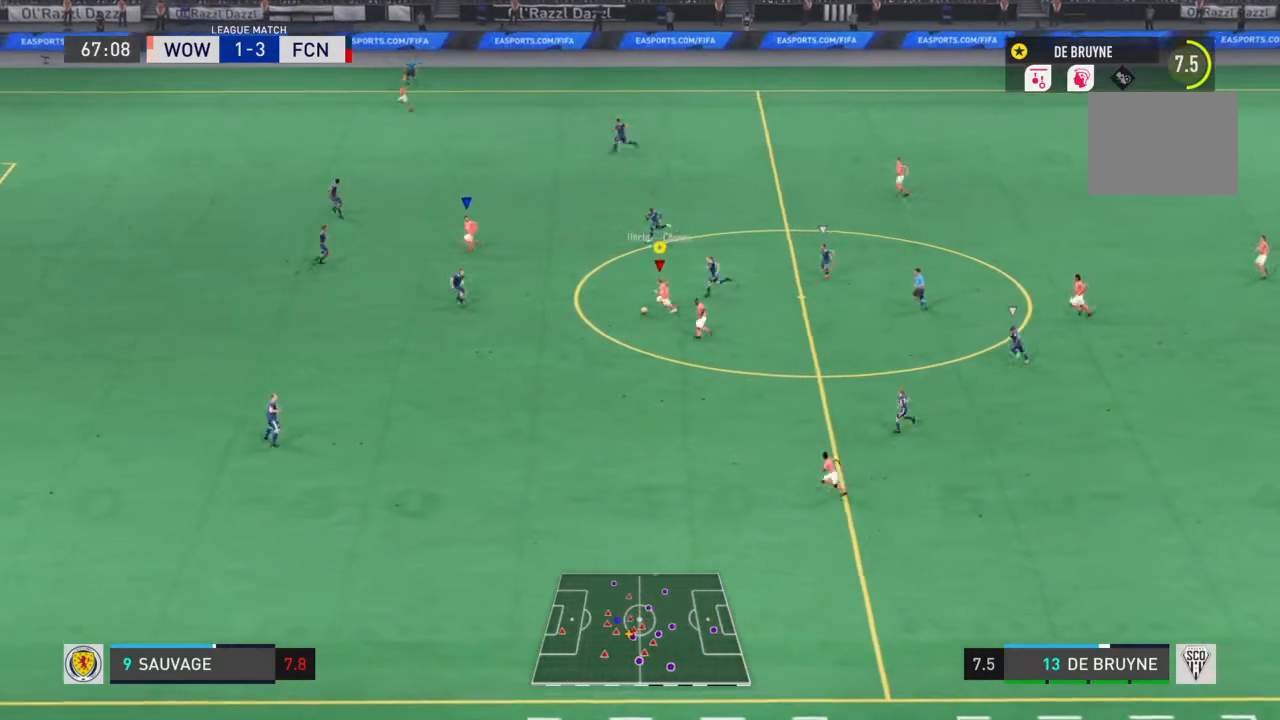
{"buttons": [], "left_stick": "down", "right_stick": "center", "events": [[100, "R2", "up"], [134, "left_stick", "down-left"], [267, "SQUARE", "down"], [334, "left_stick", "down"], [434, "SQUARE", "up"]]}
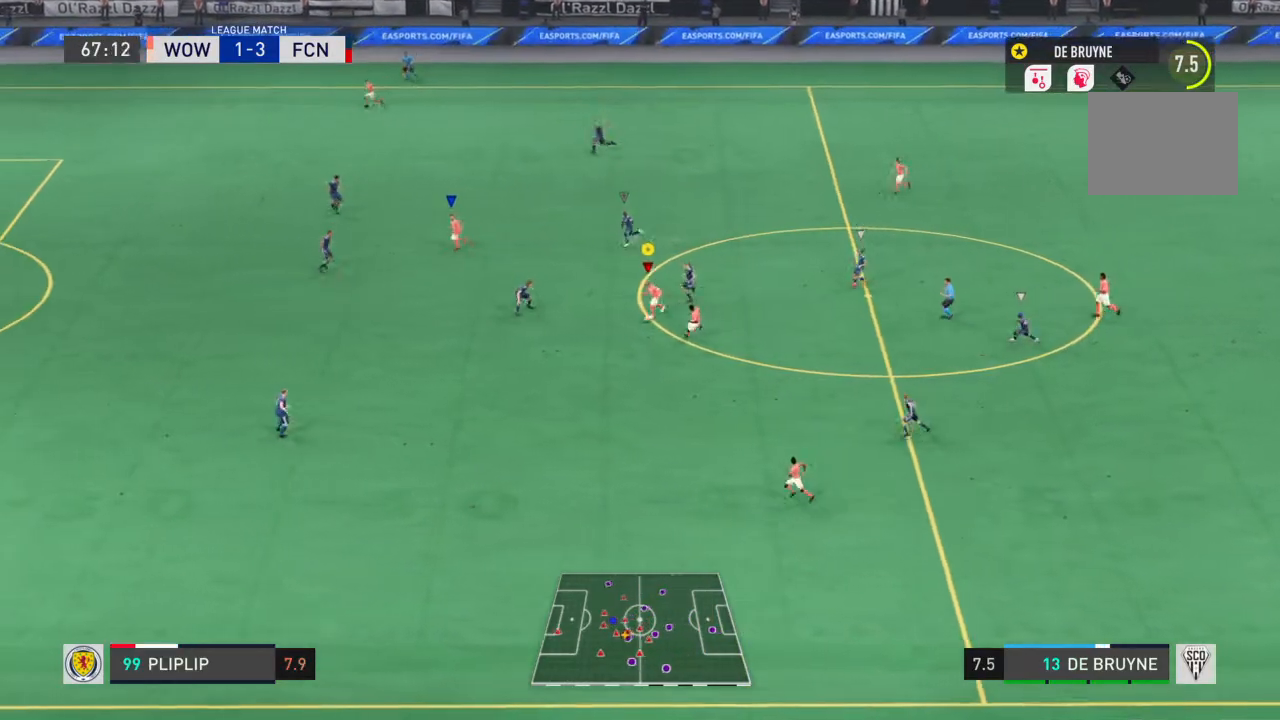
{"buttons": ["R2"], "left_stick": "down-left", "right_stick": "center", "events": [[300, "R2", "down"], [433, "left_stick", "down-left"]]}
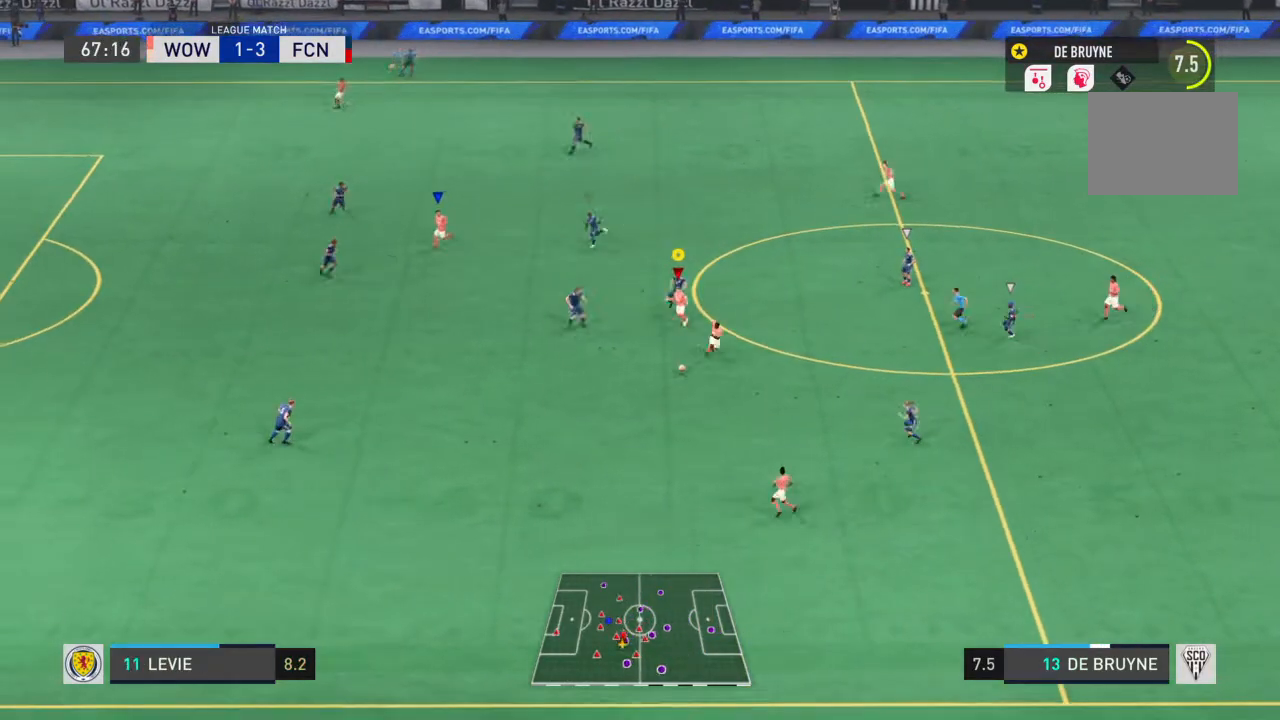
{"buttons": ["R2"], "left_stick": "left", "right_stick": "center", "events": [[267, "left_stick", "left"]]}
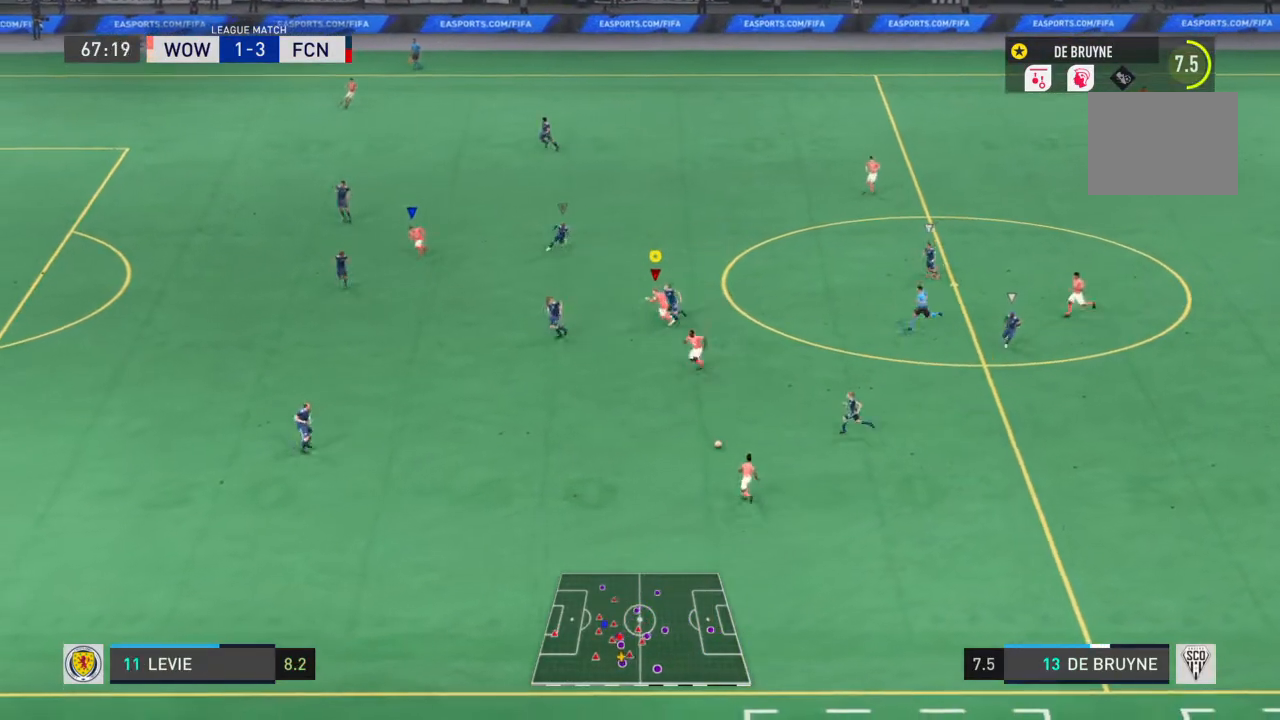
{"buttons": ["R2"], "left_stick": "left", "right_stick": "center", "events": []}
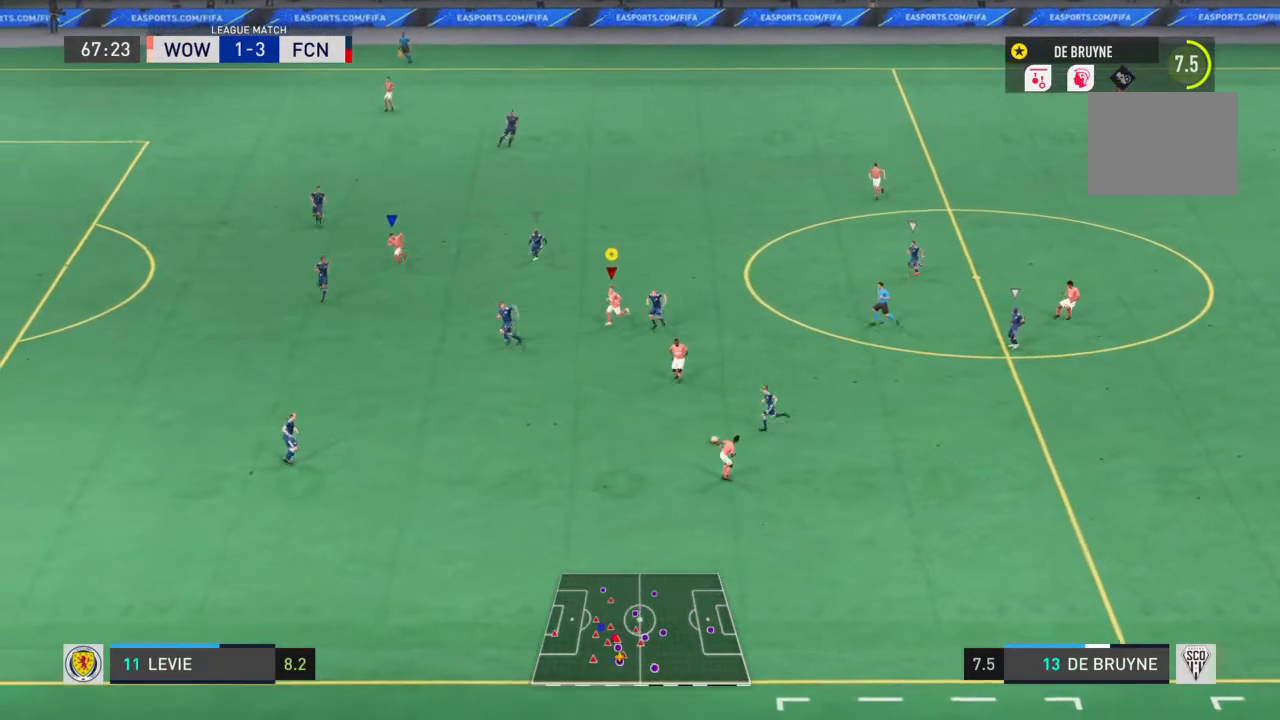
{"buttons": ["R2"], "left_stick": "left", "right_stick": "center", "events": []}
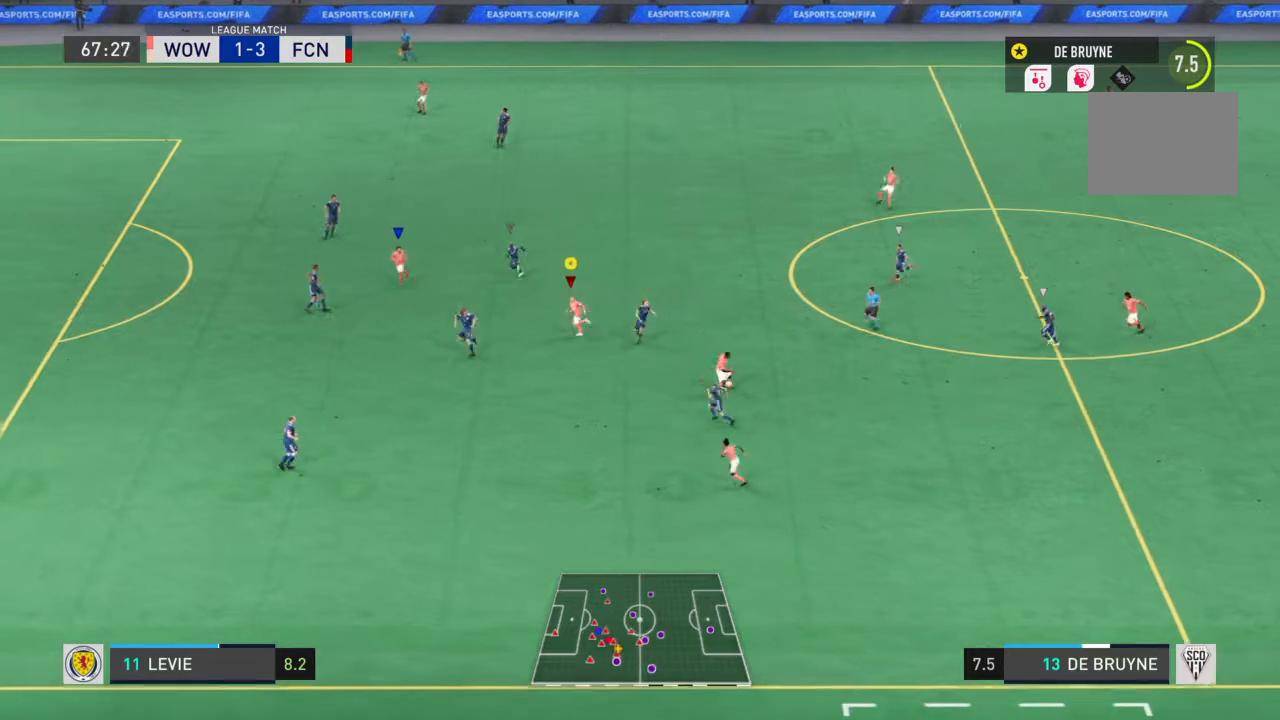
{"buttons": ["R2"], "left_stick": "left", "right_stick": "center", "events": []}
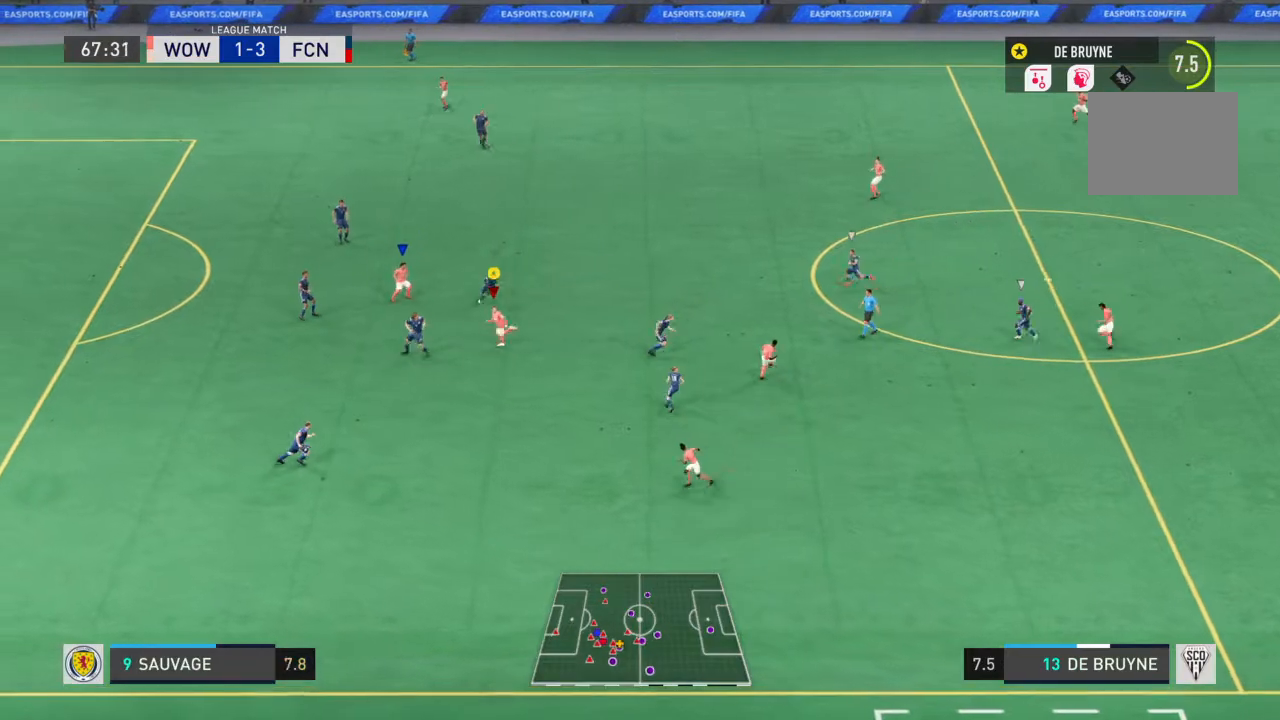
{"buttons": ["L1"], "left_stick": "center", "right_stick": "center", "events": [[167, "R2", "up"], [367, "left_stick", "center"], [434, "L1", "down"]]}
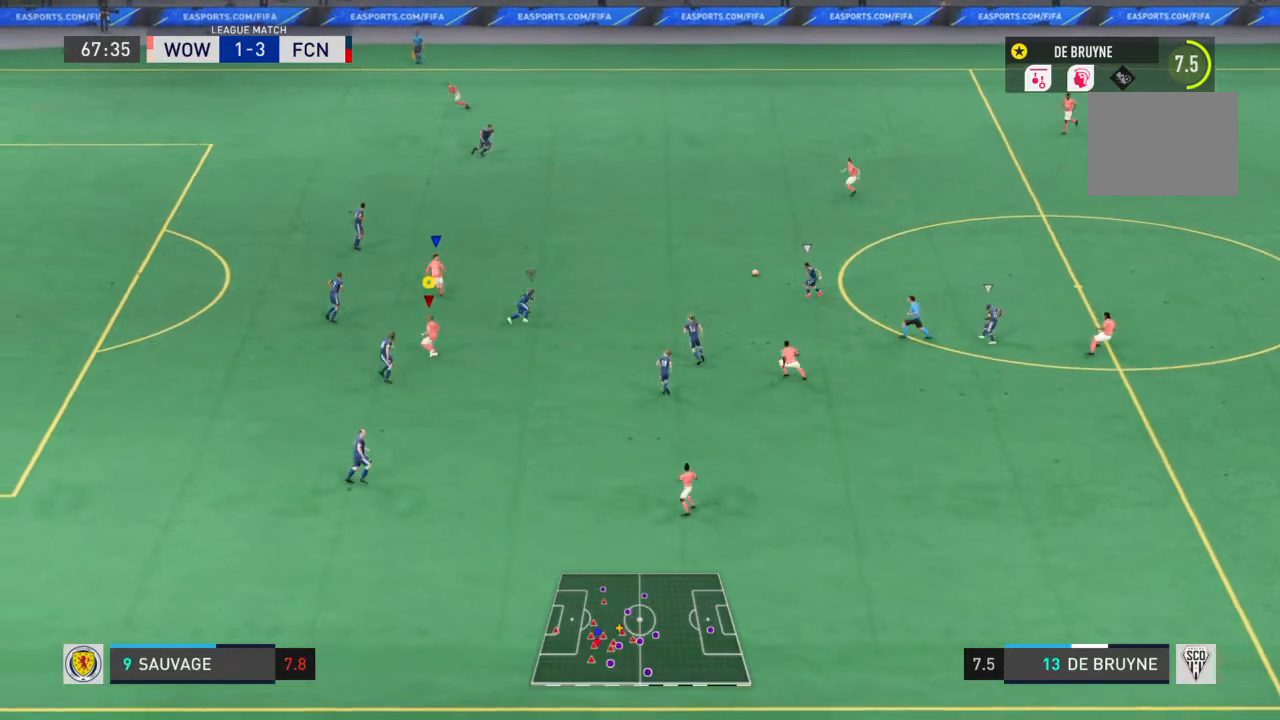
{"buttons": ["L1", "R2"], "left_stick": "up-left", "right_stick": "center", "events": [[33, "R2", "down"], [100, "left_stick", "up-left"]]}
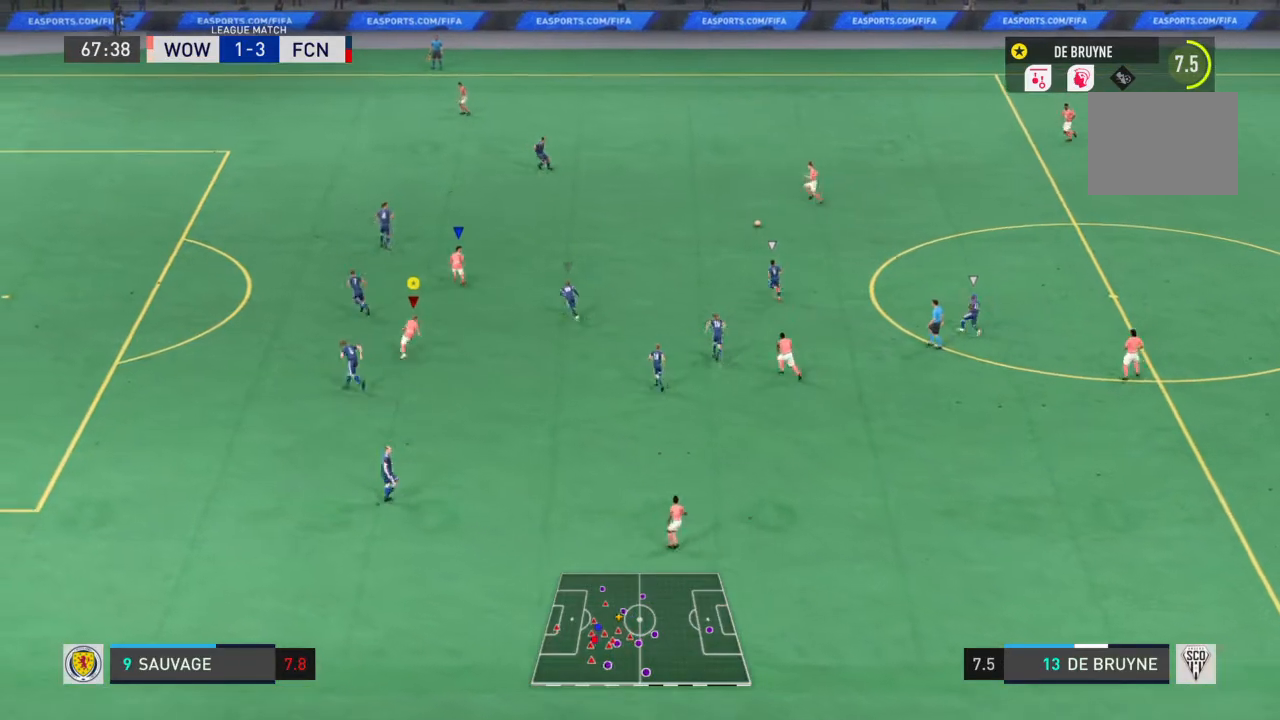
{"buttons": ["L1", "R2"], "left_stick": "up-left", "right_stick": "center", "events": []}
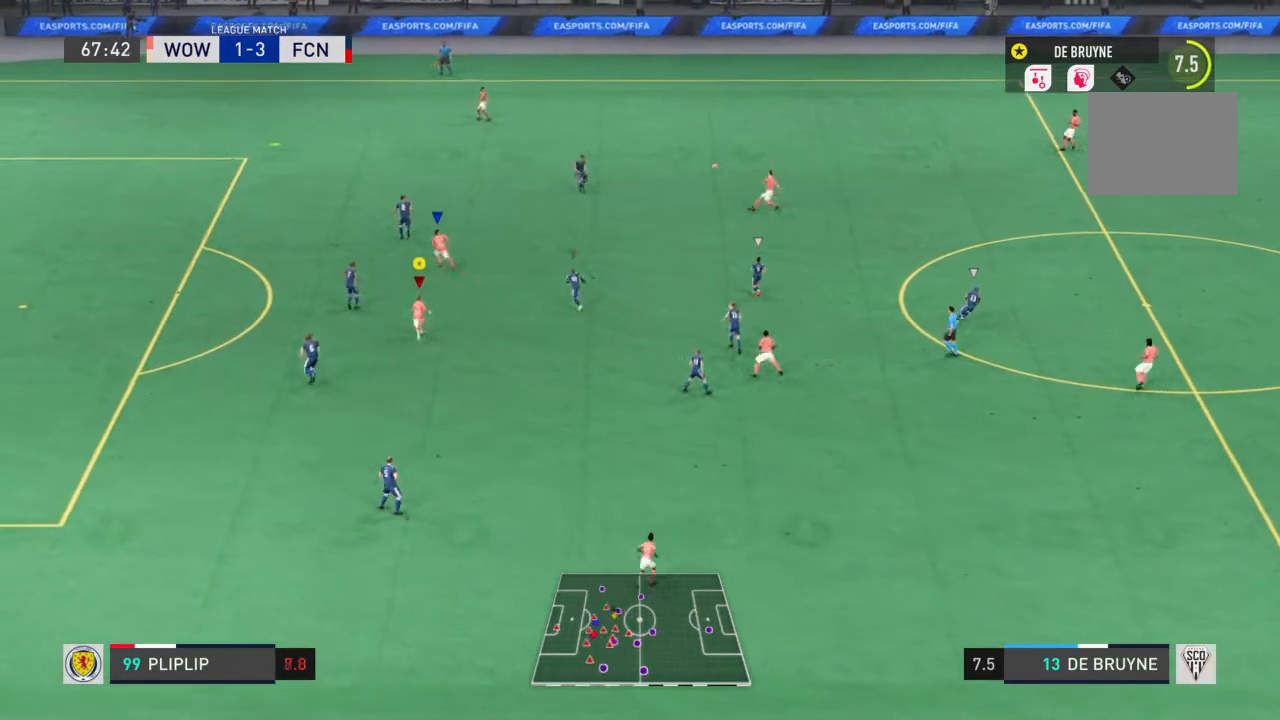
{"buttons": ["L1"], "left_stick": "center", "right_stick": "center", "events": [[33, "R2", "up"], [133, "left_stick", "center"]]}